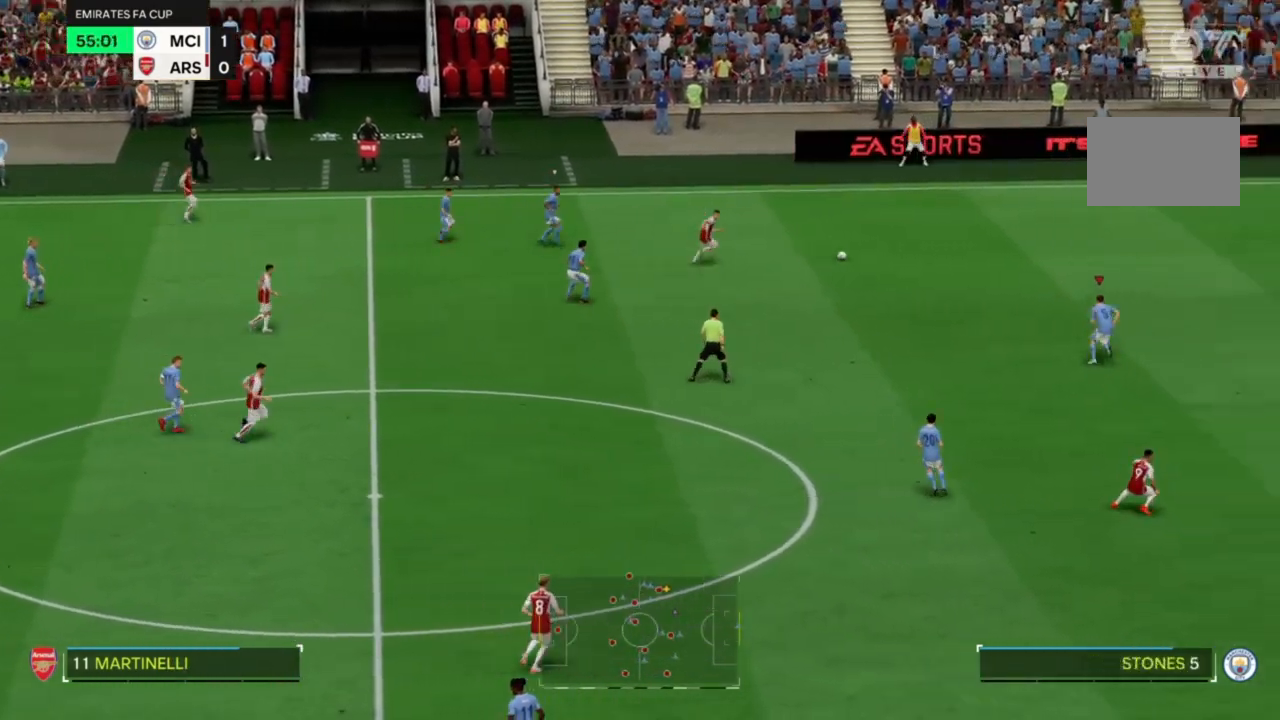
Gameplay with a controller (PlayStation layout); each line is a JSON object with the inputs held at the frame after it. "events" lists button and stick changes between this image and that frame as [ms after this image, input, new state], when the widget could be followed in between. Not read: L3 R3.
{"buttons": ["R2"], "left_stick": "up-right", "right_stick": "center"}
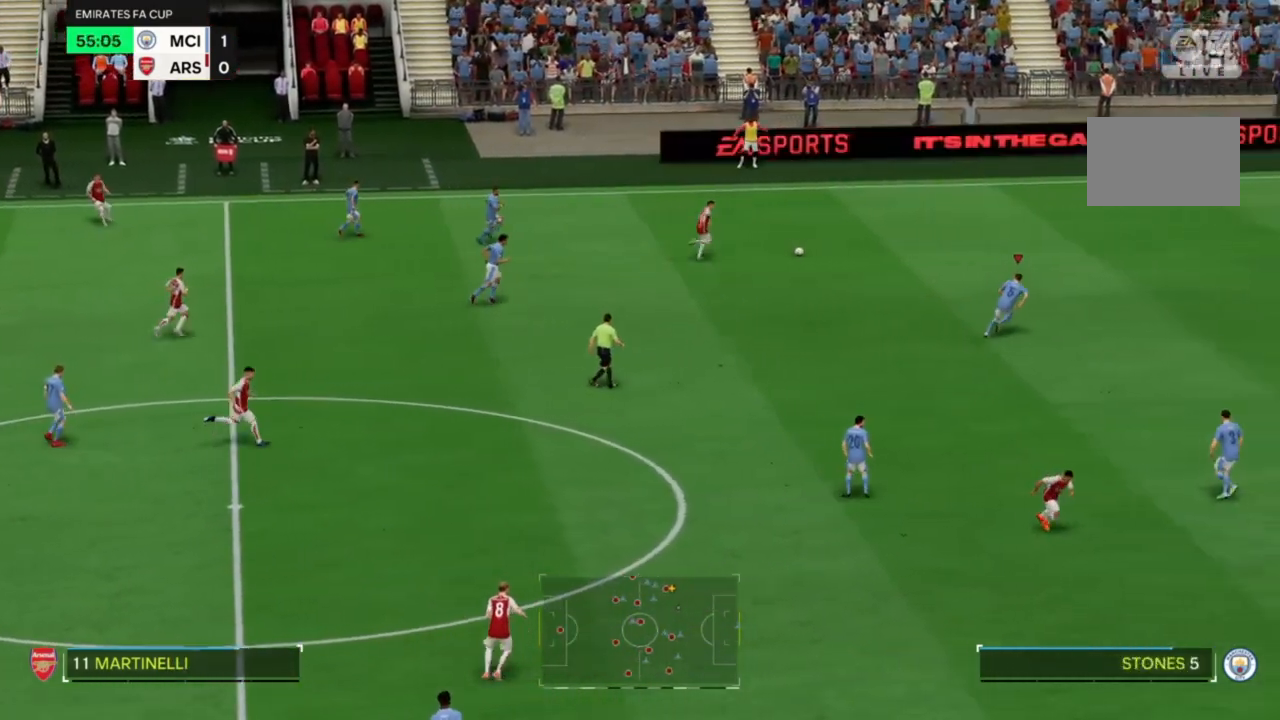
{"buttons": ["R2"], "left_stick": "up-right", "right_stick": "center", "events": []}
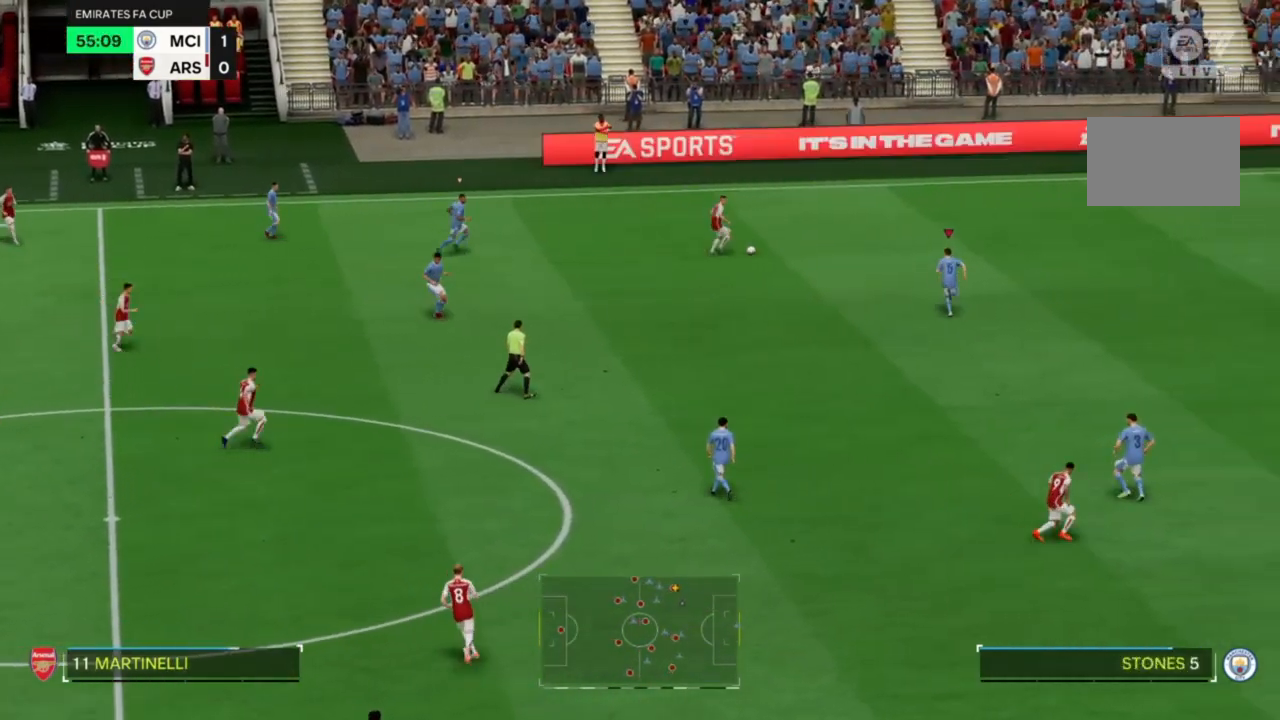
{"buttons": ["R2"], "left_stick": "up-right", "right_stick": "center", "events": []}
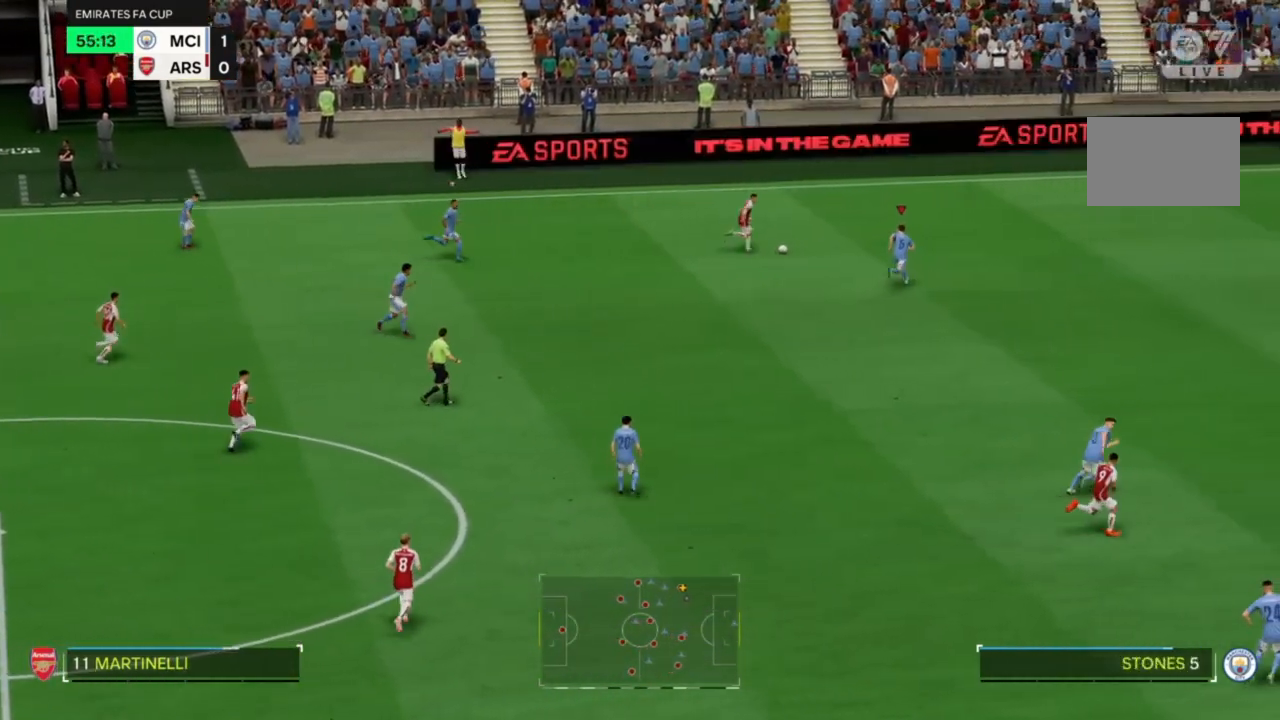
{"buttons": ["R2"], "left_stick": "center", "right_stick": "center", "events": [[233, "left_stick", "up"], [400, "CIRCLE", "down"], [433, "left_stick", "center"], [500, "CIRCLE", "up"]]}
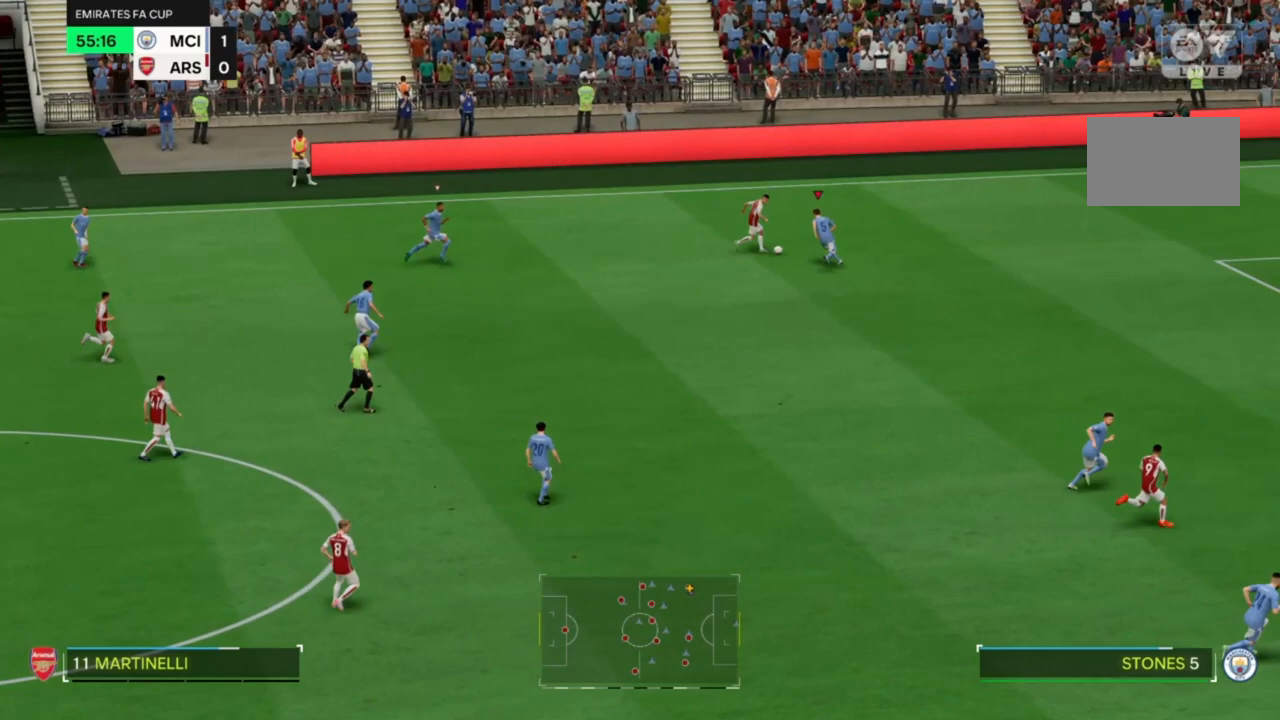
{"buttons": ["R2"], "left_stick": "down", "right_stick": "center", "events": [[33, "left_stick", "down-left"], [167, "left_stick", "down"]]}